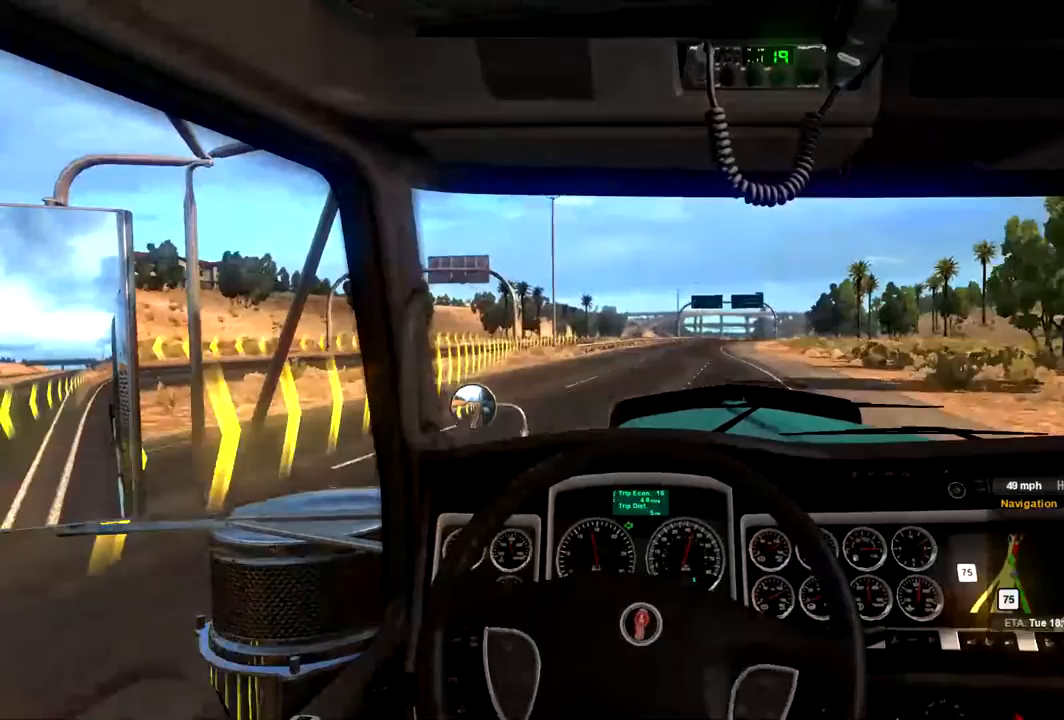
Gameplay with a controller (Xbox layout); each line is a JSON object with the inputs held at the frame after it. "events" lists button and stick changes between this image and that frame as [ms after this image, input, new state], when the widget could be followed in between.
{"buttons": ["R2"], "left_stick": "center", "right_stick": "center", "events": []}
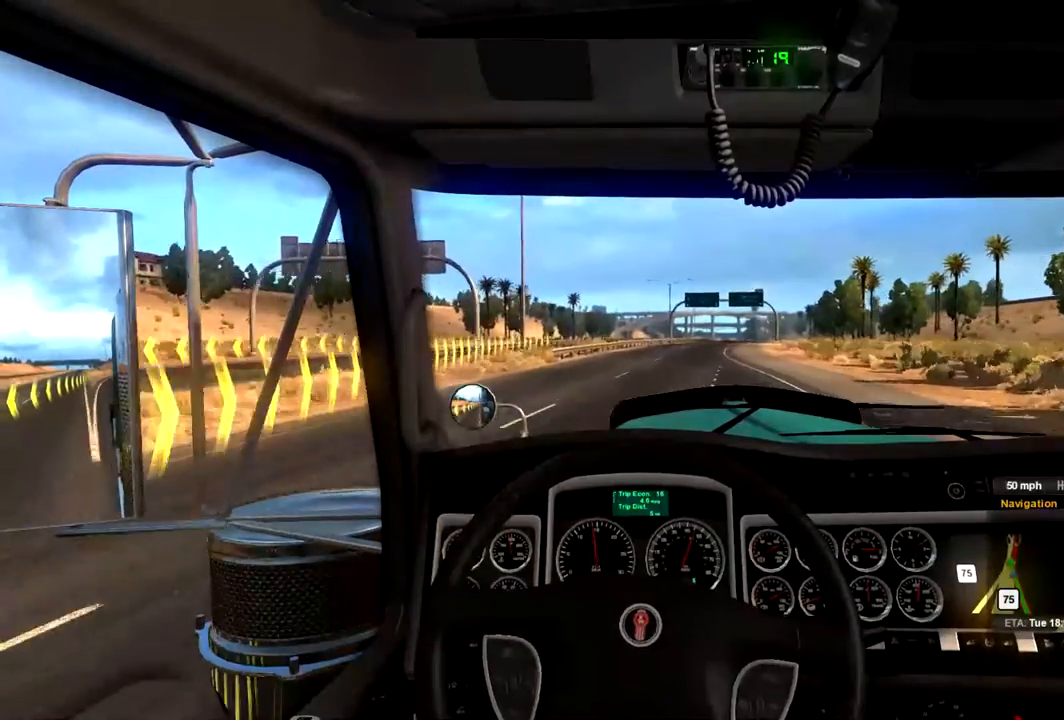
{"buttons": ["L1", "R2"], "left_stick": "center", "right_stick": "center", "events": [[433, "L1", "down"]]}
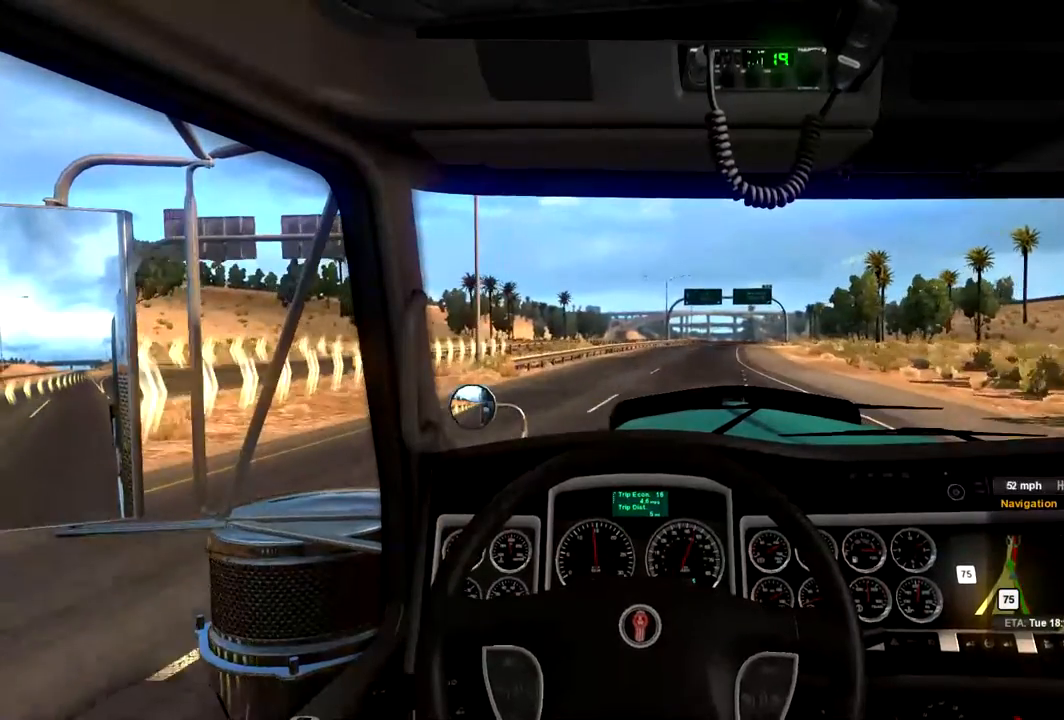
{"buttons": ["R2"], "left_stick": "center", "right_stick": "center", "events": [[200, "L1", "up"], [200, "left_stick", "right"], [367, "left_stick", "center"]]}
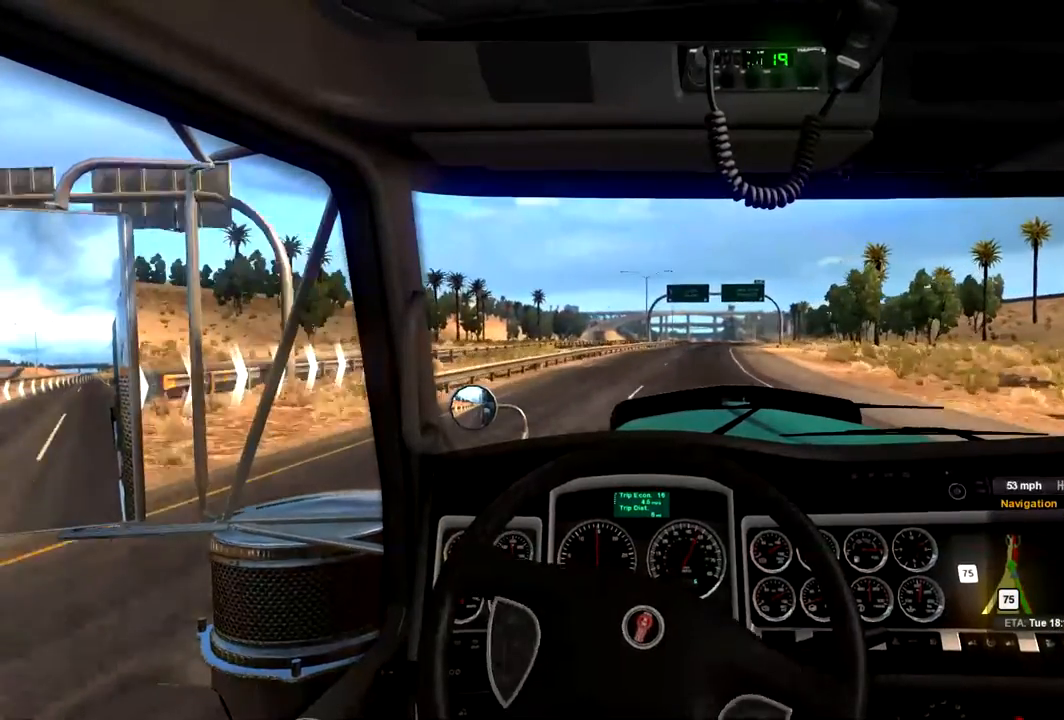
{"buttons": ["R2"], "left_stick": "center", "right_stick": "center", "events": [[333, "left_stick", "right"], [500, "left_stick", "center"]]}
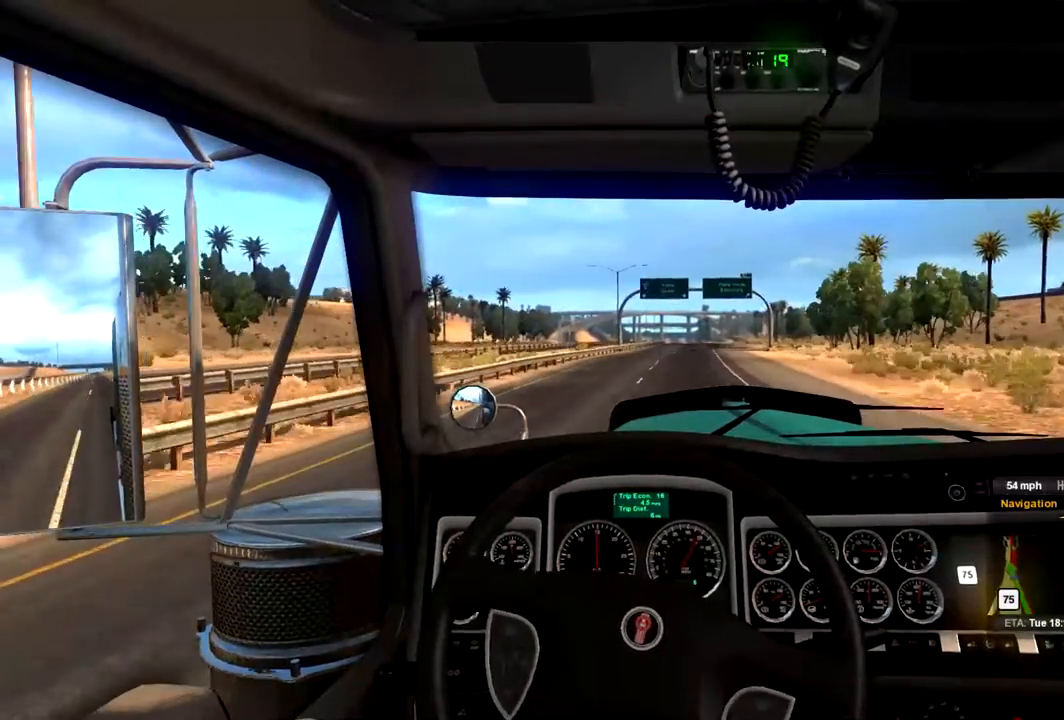
{"buttons": ["R2"], "left_stick": "center", "right_stick": "center", "events": []}
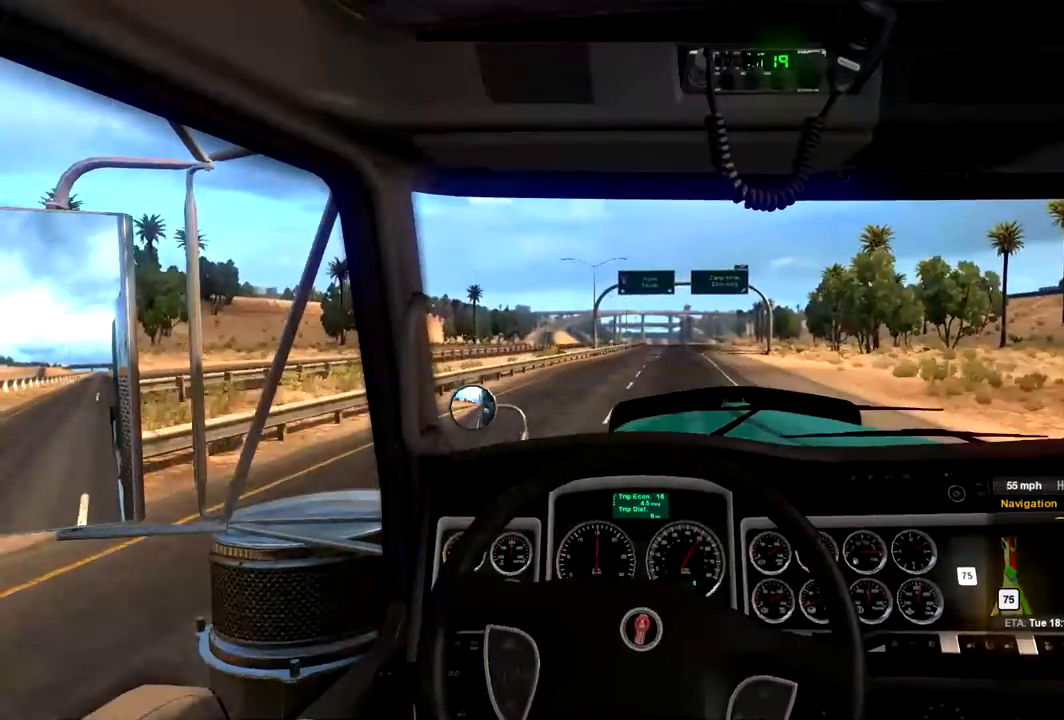
{"buttons": ["R2"], "left_stick": "center", "right_stick": "center", "events": []}
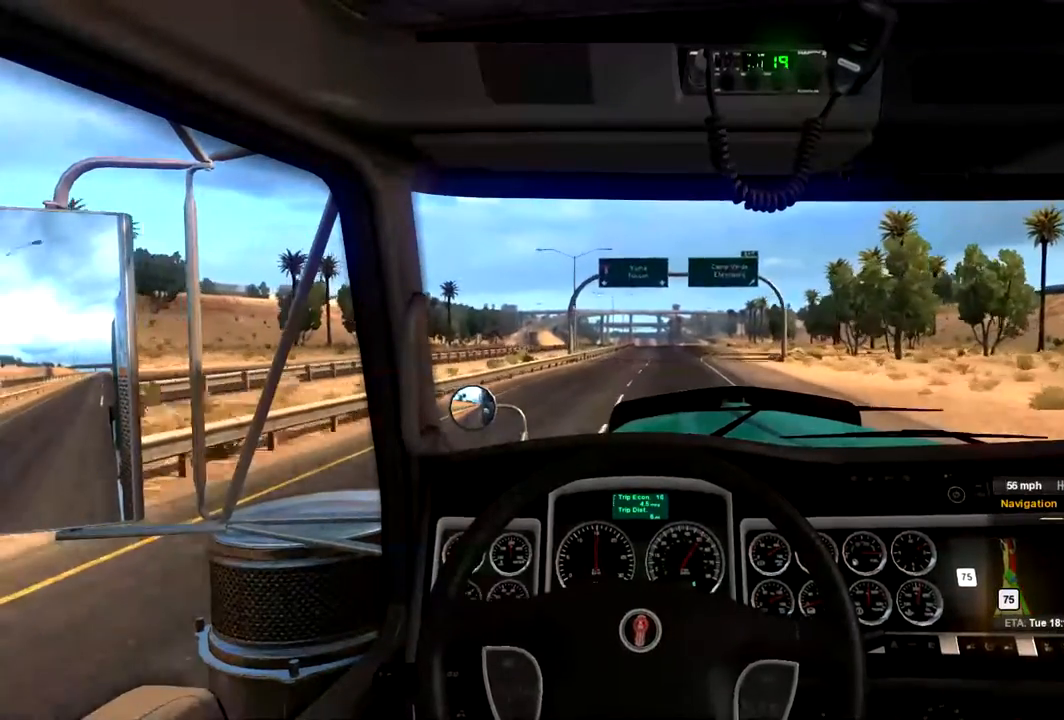
{"buttons": ["R2"], "left_stick": "center", "right_stick": "center", "events": [[300, "left_stick", "right"], [400, "left_stick", "center"]]}
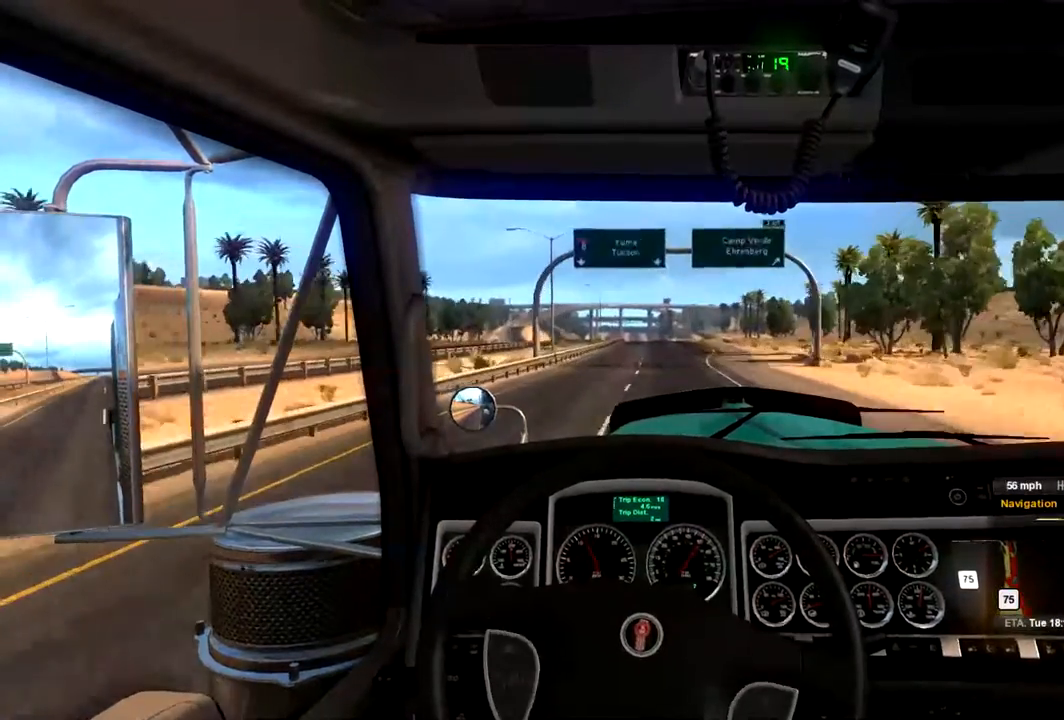
{"buttons": ["R2"], "left_stick": "center", "right_stick": "center", "events": []}
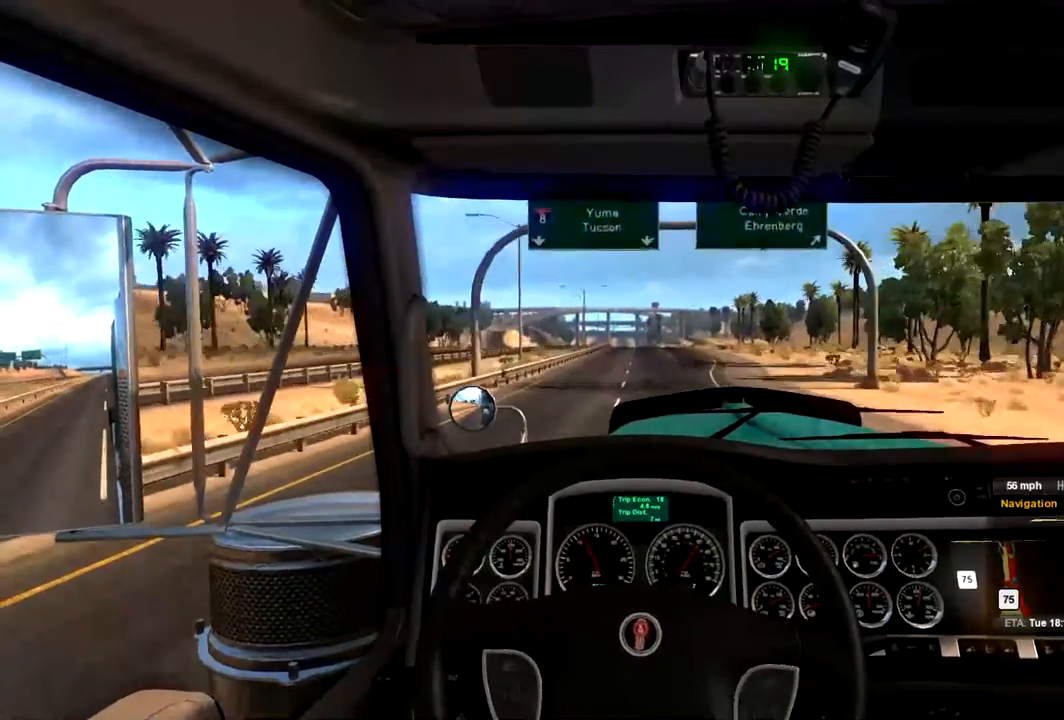
{"buttons": ["R2"], "left_stick": "center", "right_stick": "center", "events": []}
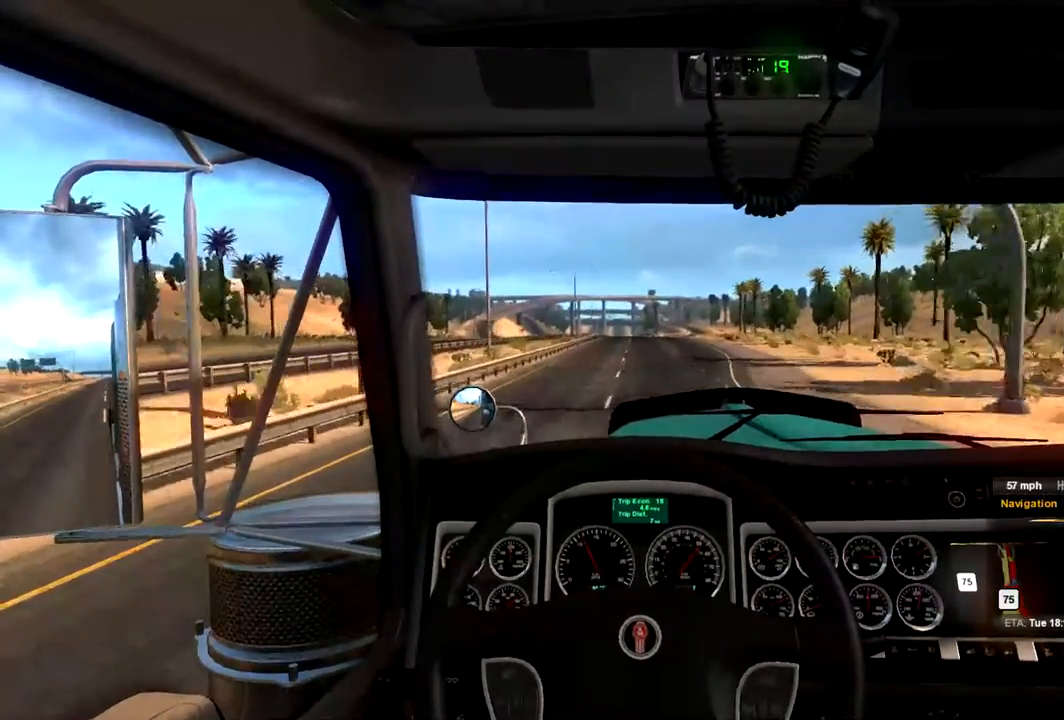
{"buttons": ["R2"], "left_stick": "center", "right_stick": "center", "events": []}
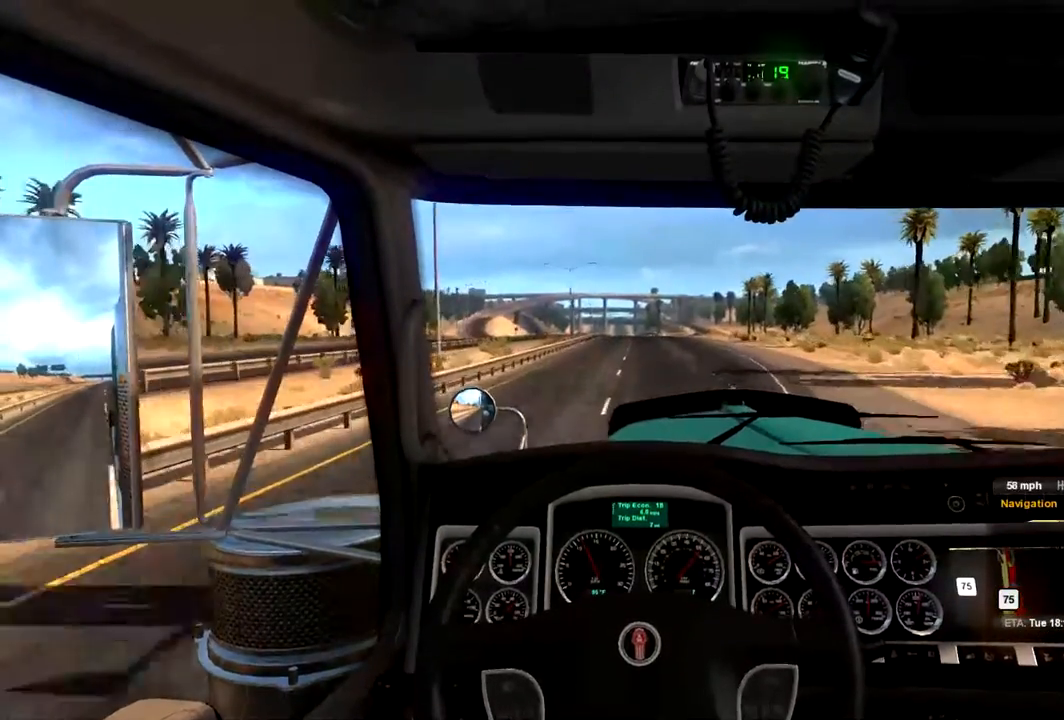
{"buttons": ["R2"], "left_stick": "center", "right_stick": "center", "events": []}
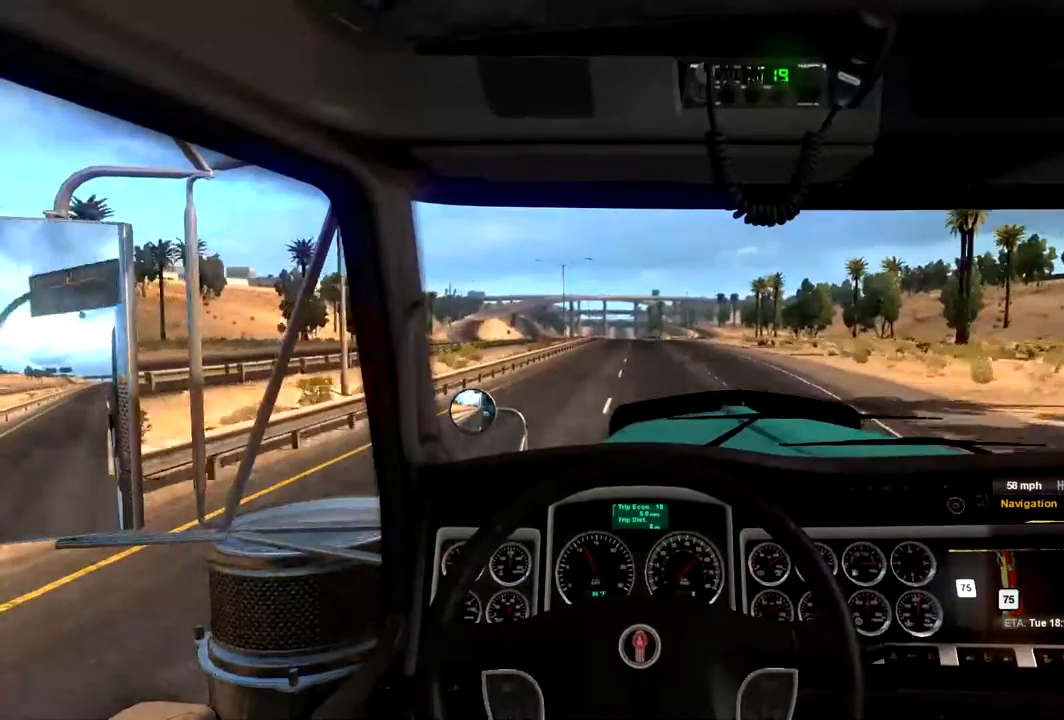
{"buttons": ["R2"], "left_stick": "center", "right_stick": "center", "events": []}
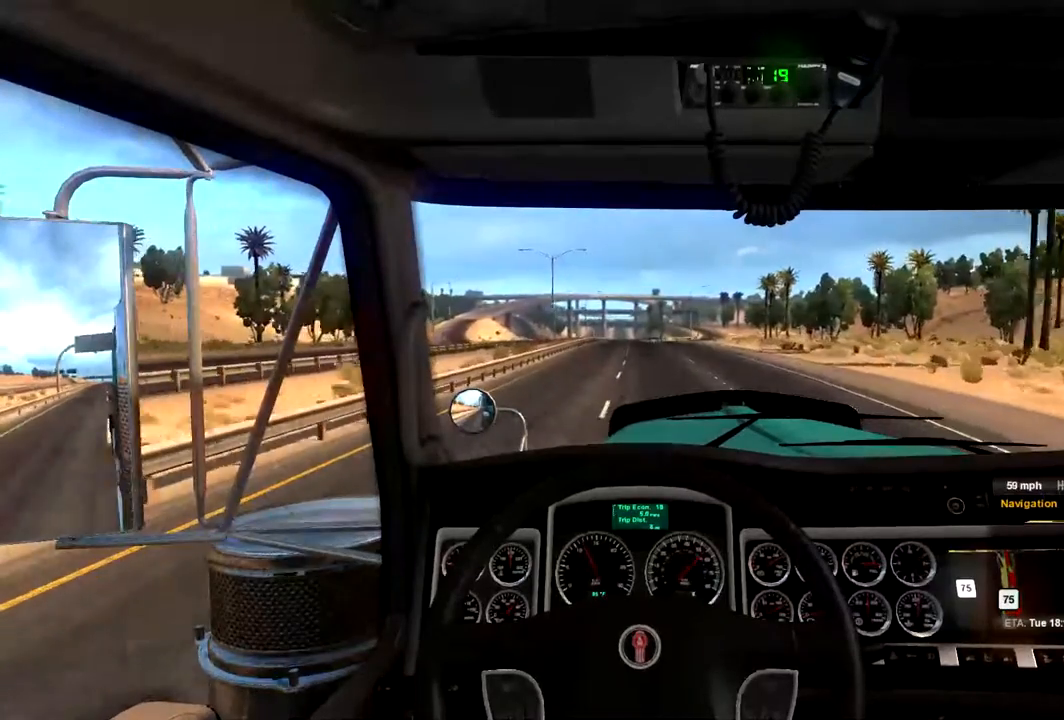
{"buttons": ["R2"], "left_stick": "center", "right_stick": "center", "events": []}
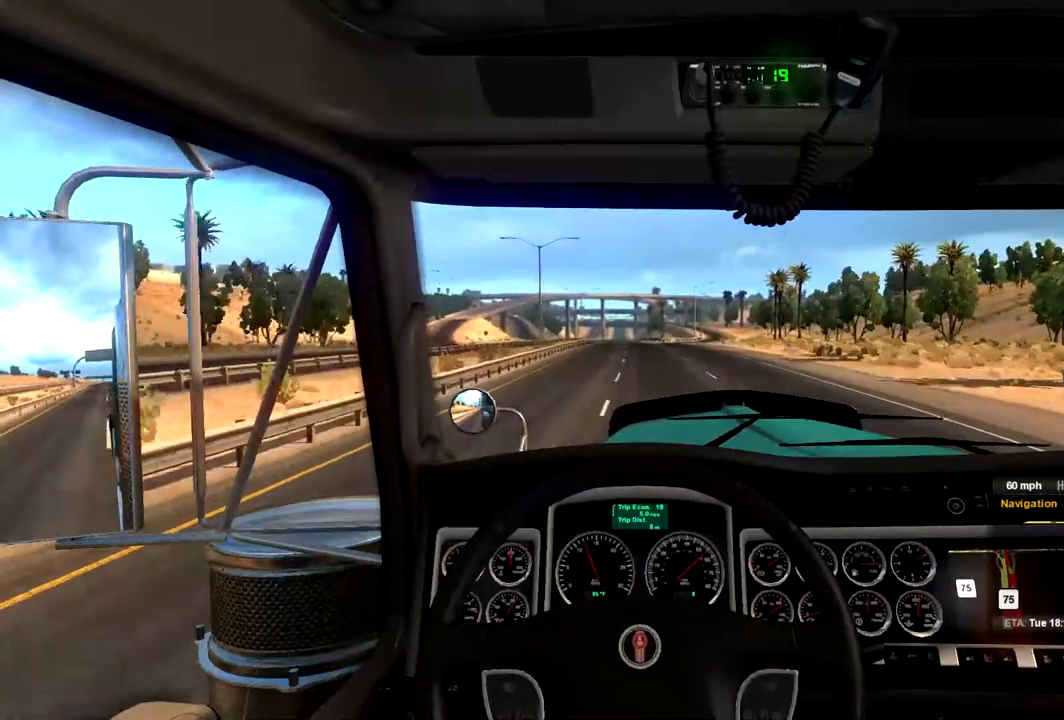
{"buttons": ["R2"], "left_stick": "center", "right_stick": "center", "events": []}
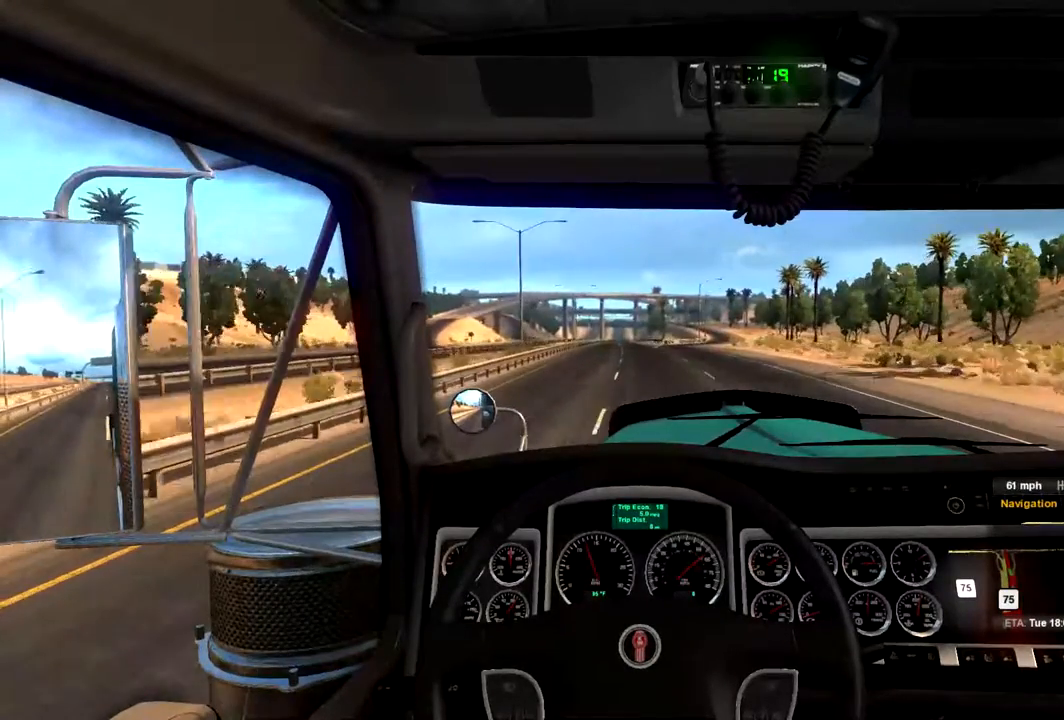
{"buttons": ["R2"], "left_stick": "center", "right_stick": "center", "events": []}
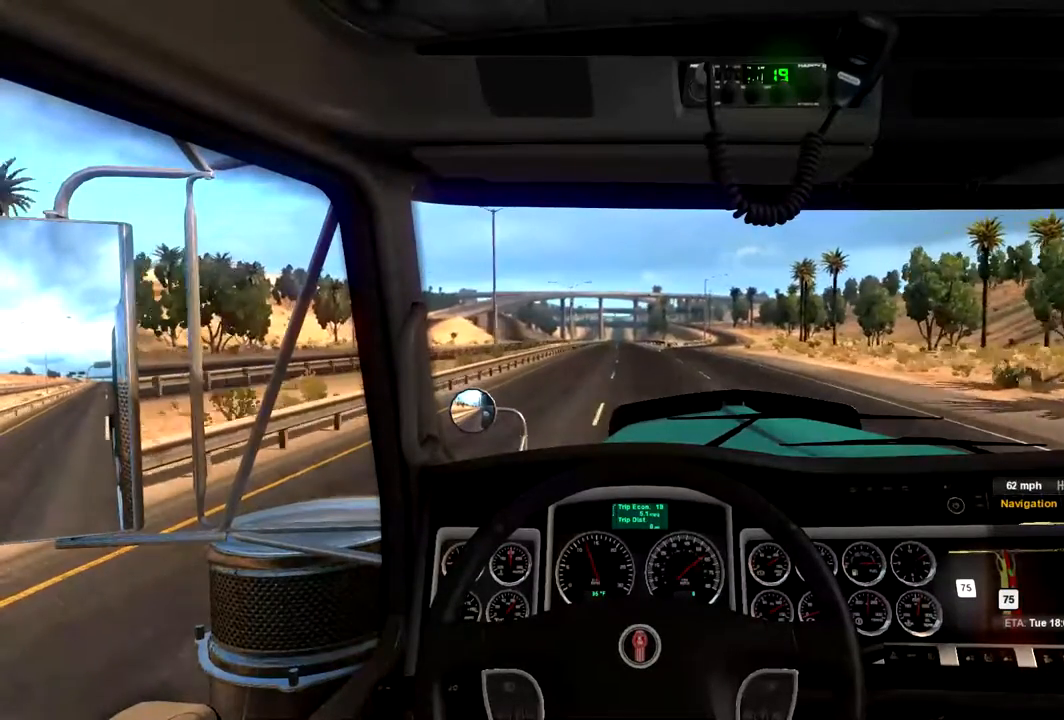
{"buttons": ["R2"], "left_stick": "center", "right_stick": "center", "events": []}
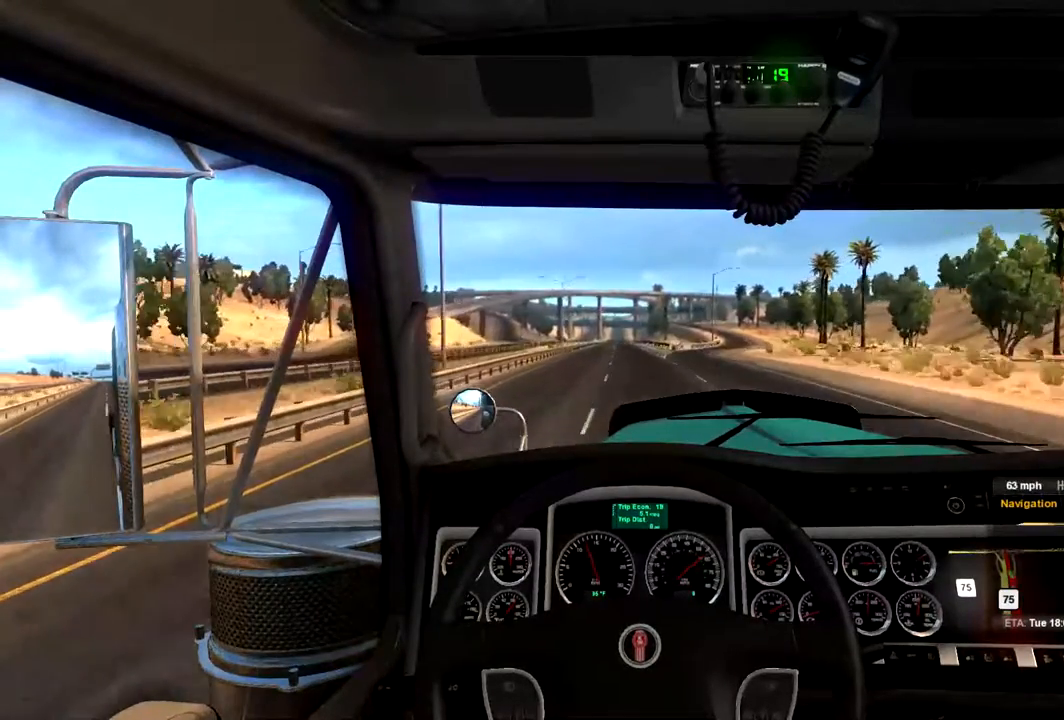
{"buttons": ["R2"], "left_stick": "center", "right_stick": "center", "events": [[267, "left_stick", "left"], [400, "left_stick", "center"]]}
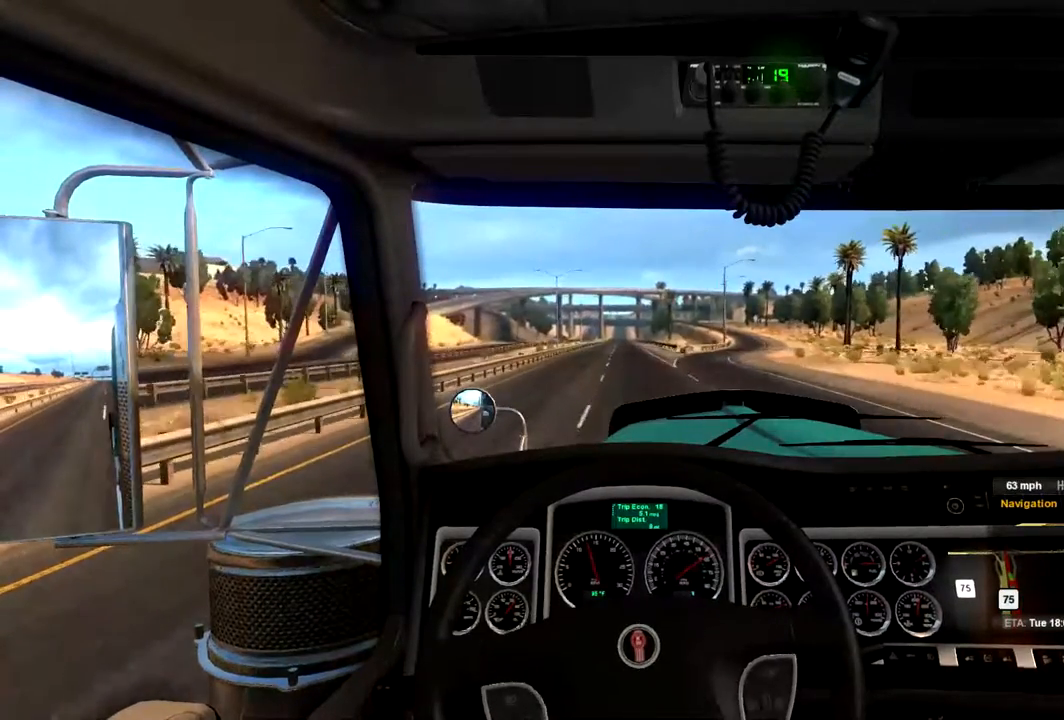
{"buttons": ["R2"], "left_stick": "center", "right_stick": "center", "events": []}
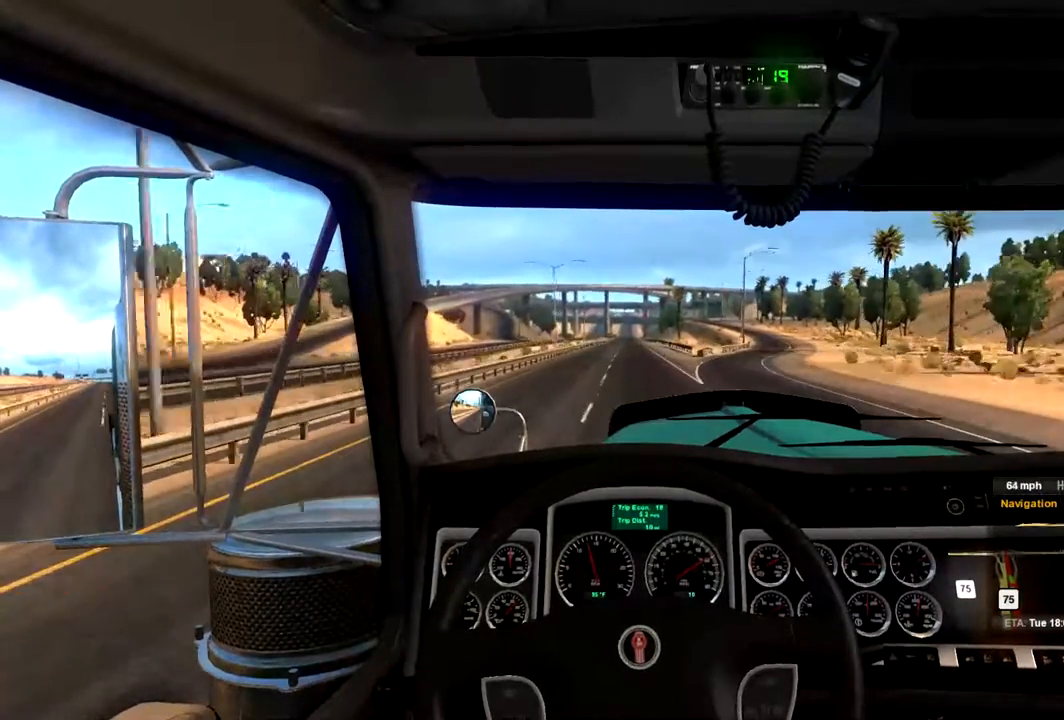
{"buttons": ["R2"], "left_stick": "center", "right_stick": "center", "events": []}
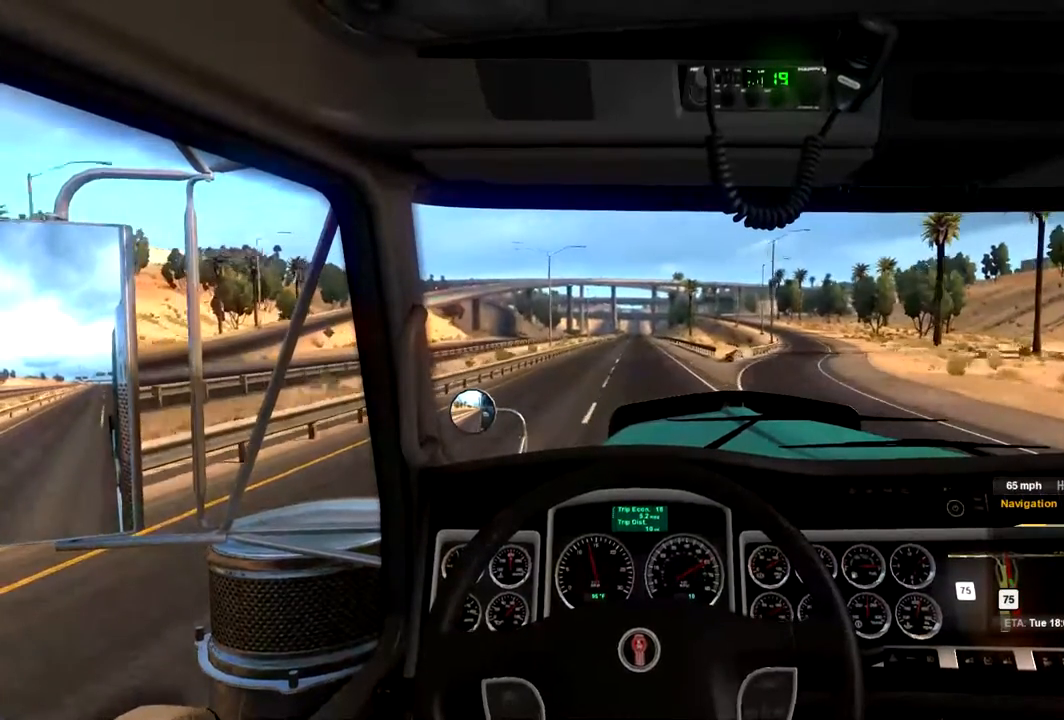
{"buttons": ["R2"], "left_stick": "center", "right_stick": "center", "events": []}
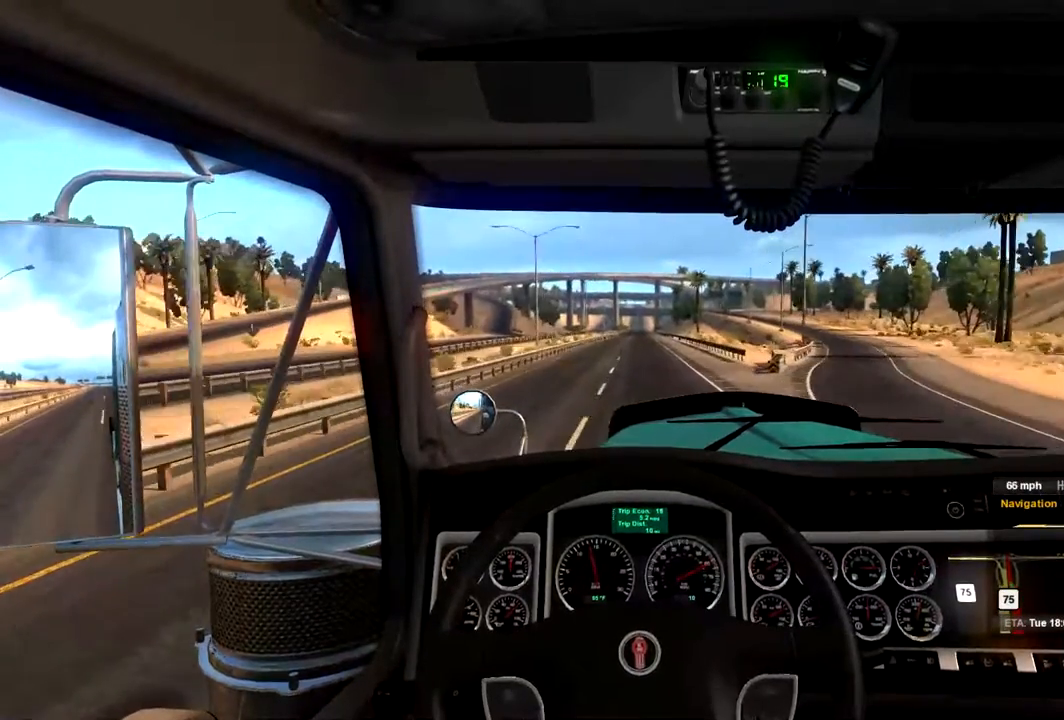
{"buttons": ["R2"], "left_stick": "left", "right_stick": "center", "events": [[500, "left_stick", "left"]]}
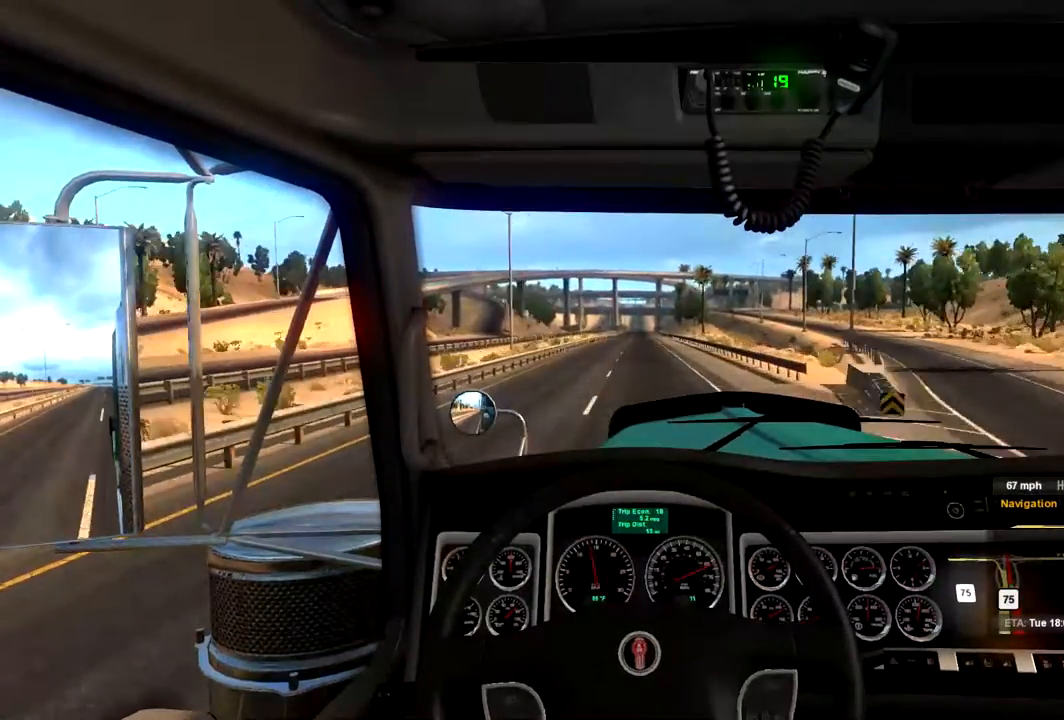
{"buttons": ["R2"], "left_stick": "center", "right_stick": "center", "events": [[67, "left_stick", "center"], [400, "left_stick", "right"], [467, "left_stick", "center"]]}
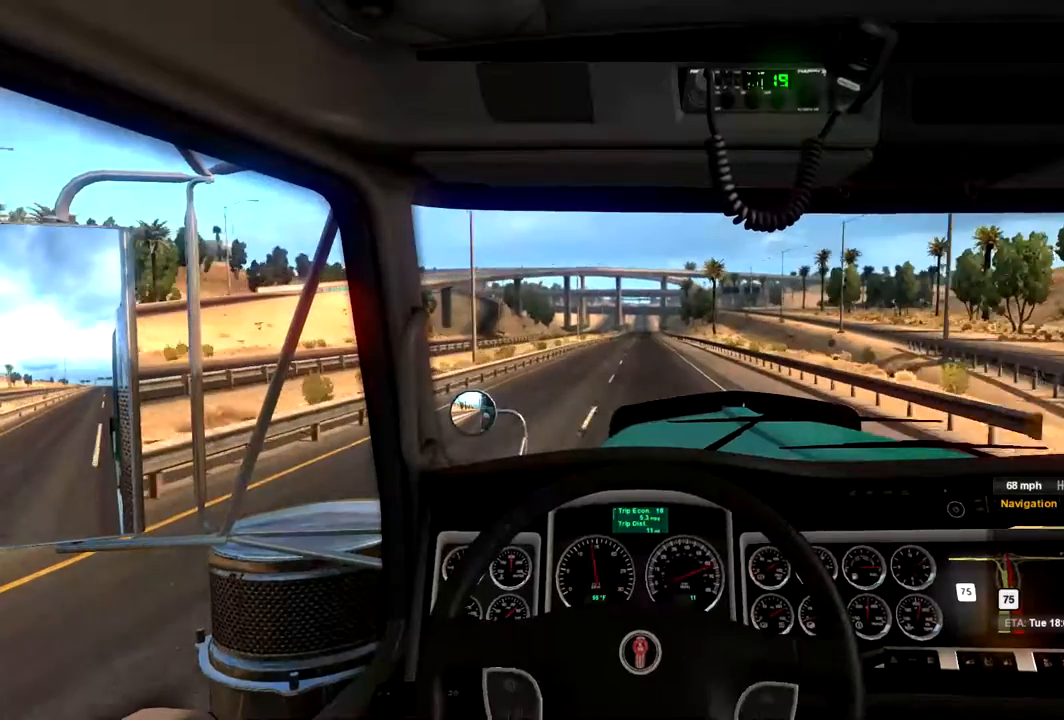
{"buttons": ["R2"], "left_stick": "center", "right_stick": "center", "events": []}
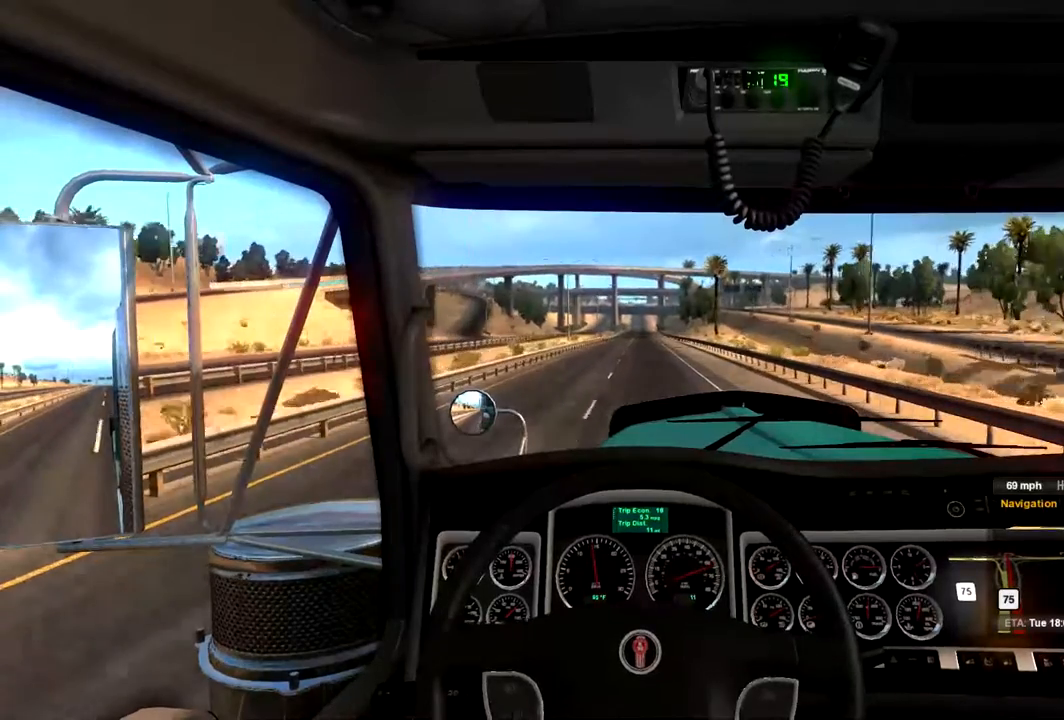
{"buttons": ["R2"], "left_stick": "center", "right_stick": "center", "events": []}
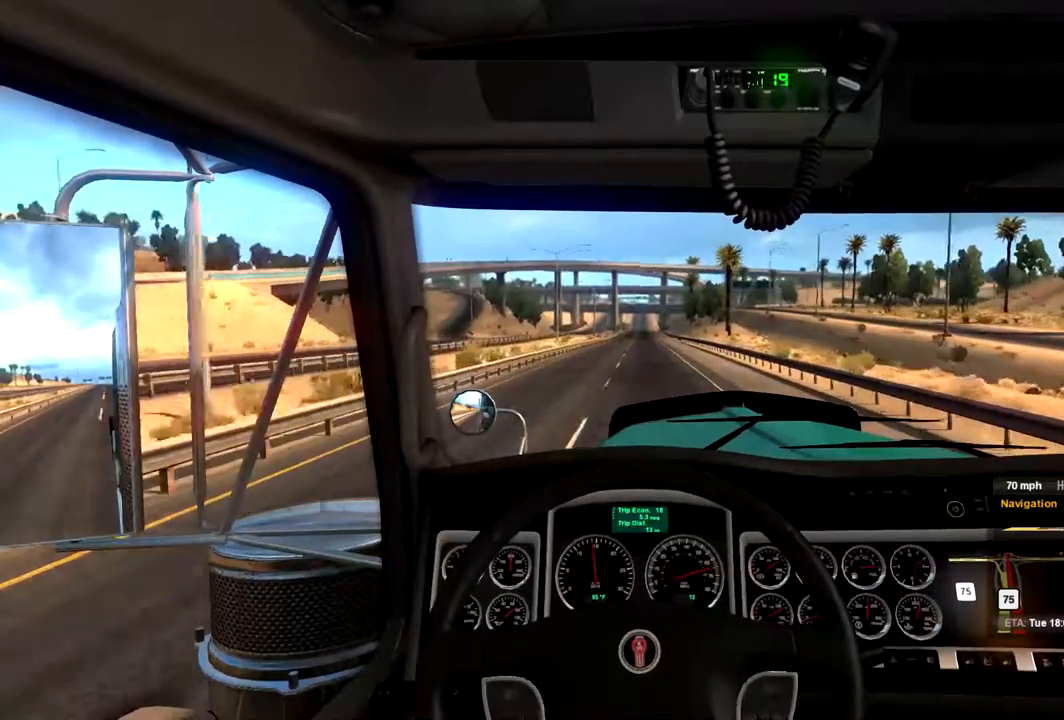
{"buttons": ["R2"], "left_stick": "center", "right_stick": "center", "events": []}
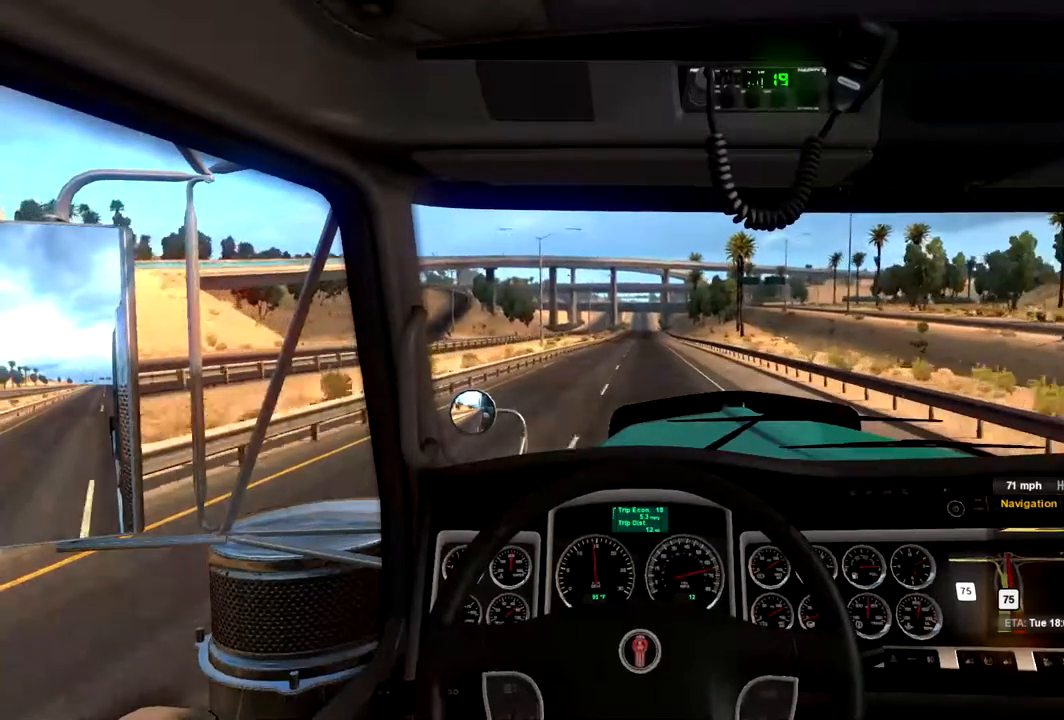
{"buttons": ["R2"], "left_stick": "center", "right_stick": "center", "events": []}
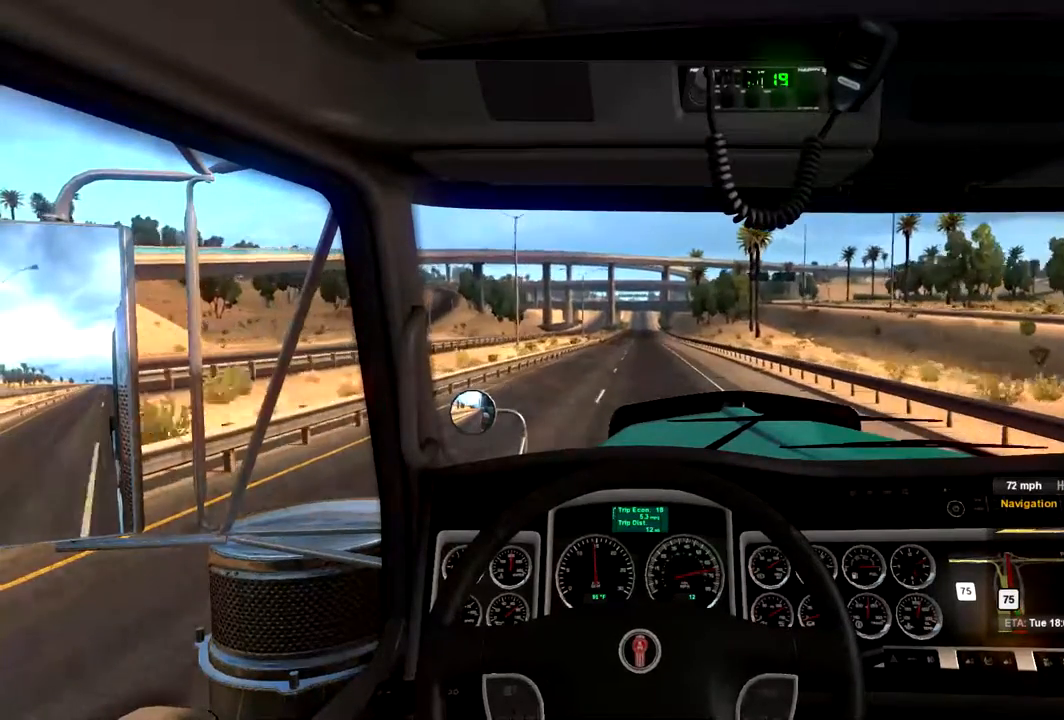
{"buttons": ["R2"], "left_stick": "center", "right_stick": "center", "events": []}
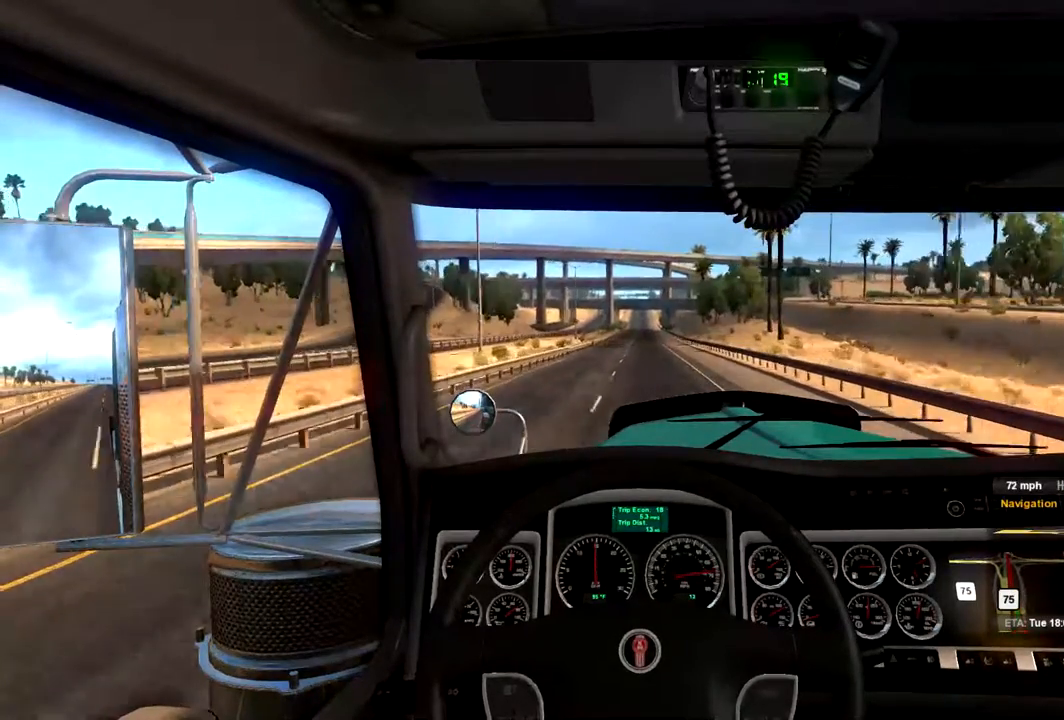
{"buttons": ["R2"], "left_stick": "center", "right_stick": "center", "events": []}
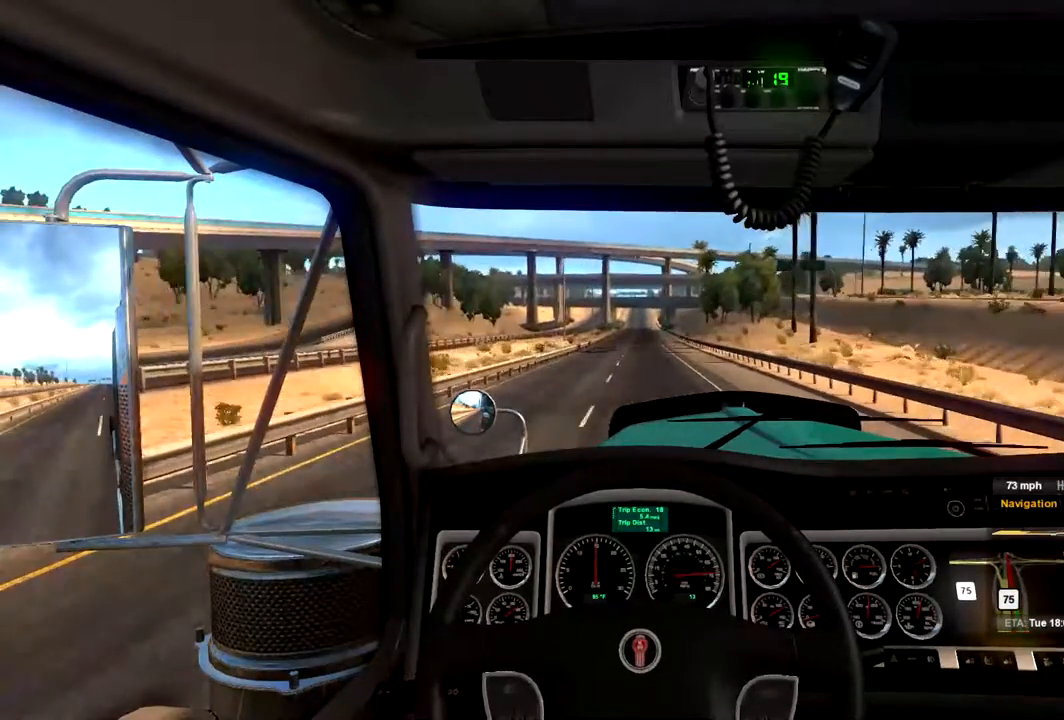
{"buttons": ["R2"], "left_stick": "center", "right_stick": "center", "events": []}